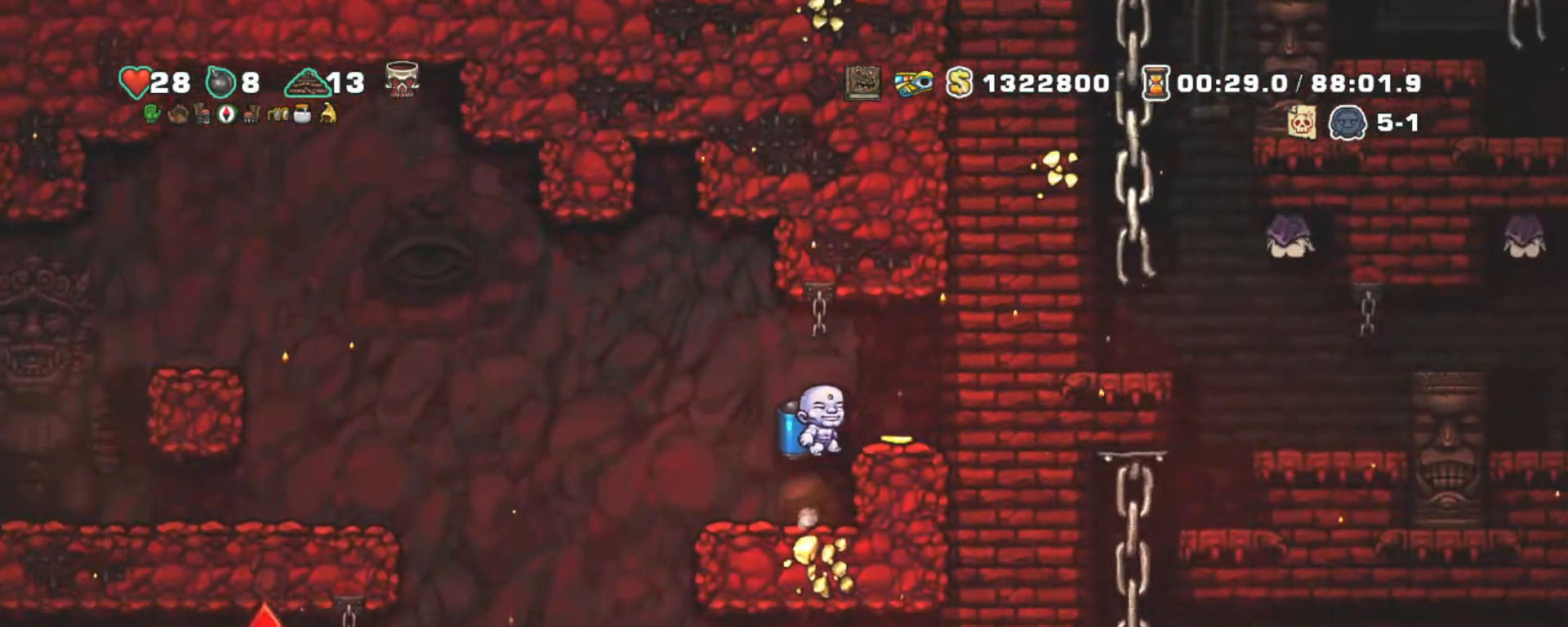
Gameplay with keyboard; each line is a JSON object with the keys held at the frame after it. "events" lists presses ("down") and releases ("up") of "a", "down", "escape", "left", "right", "s", "shift", "space", "tab", "up", "x" and "z" between this image and that frame as [ms after this image, input, new state], when the widget could be followed in between. No other keys are recorded. Mouse input is not recorded.
{"keys": ["left", "shift"], "events": [[50, "right", "down"], [200, "right", "up"], [300, "left", "down"]]}
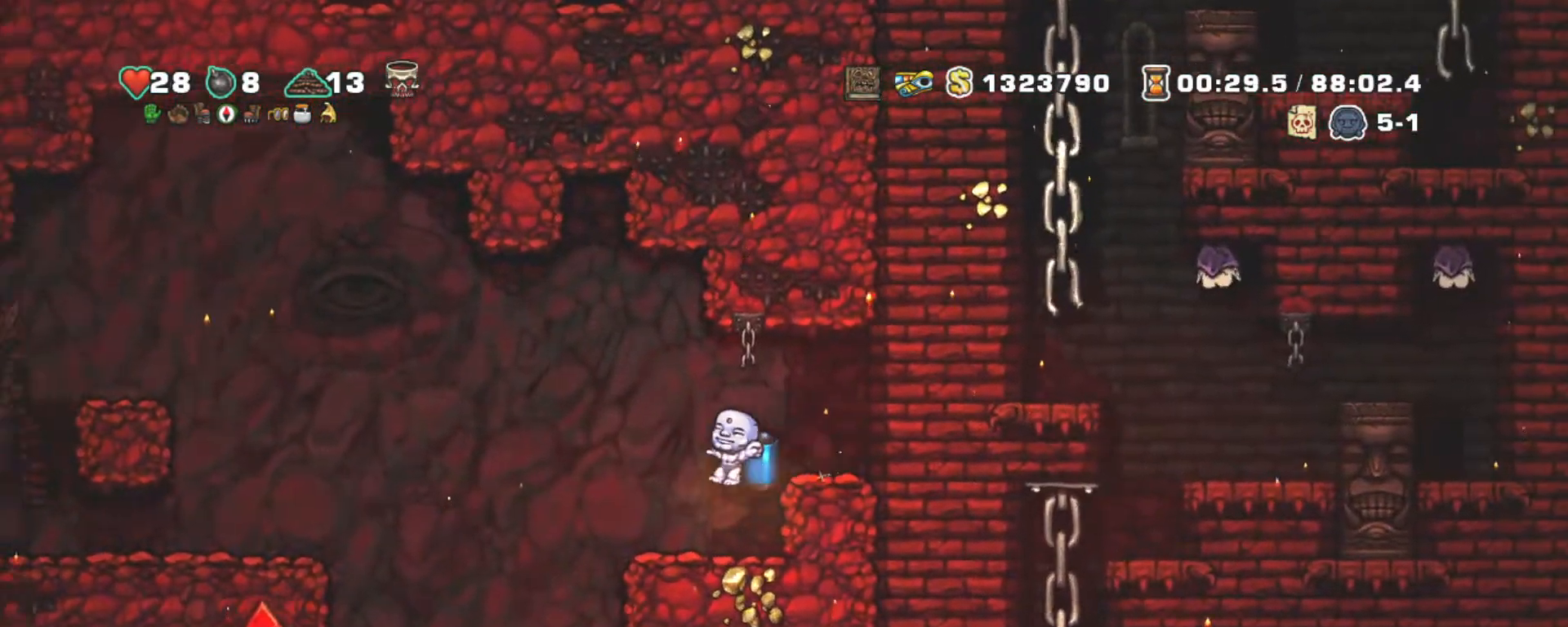
{"keys": ["right", "shift"], "events": [[17, "left", "up"], [267, "left", "down"], [400, "right", "down"], [450, "left", "up"]]}
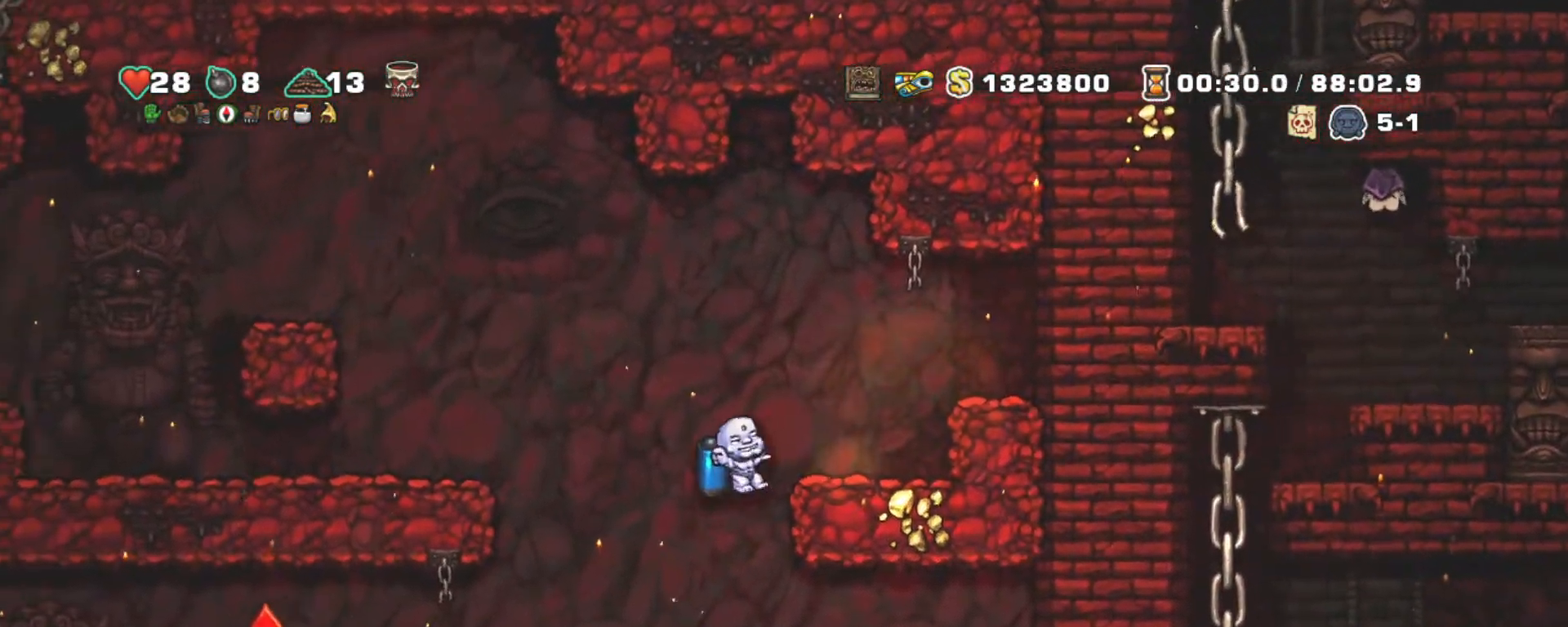
{"keys": ["right", "shift"], "events": [[133, "down", "down"], [217, "z", "down"], [317, "down", "up"], [317, "z", "up"]]}
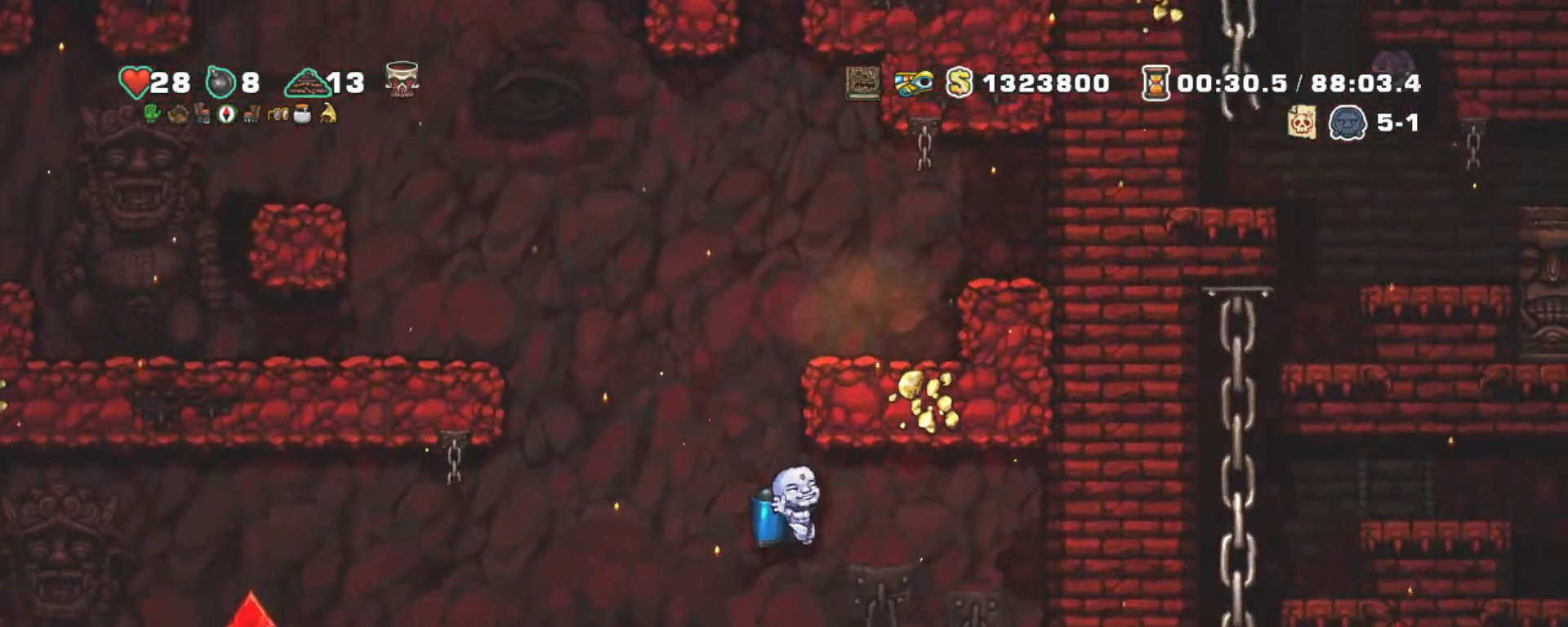
{"keys": ["right", "shift"], "events": [[100, "z", "down"], [200, "right", "up"], [200, "z", "up"], [483, "right", "down"]]}
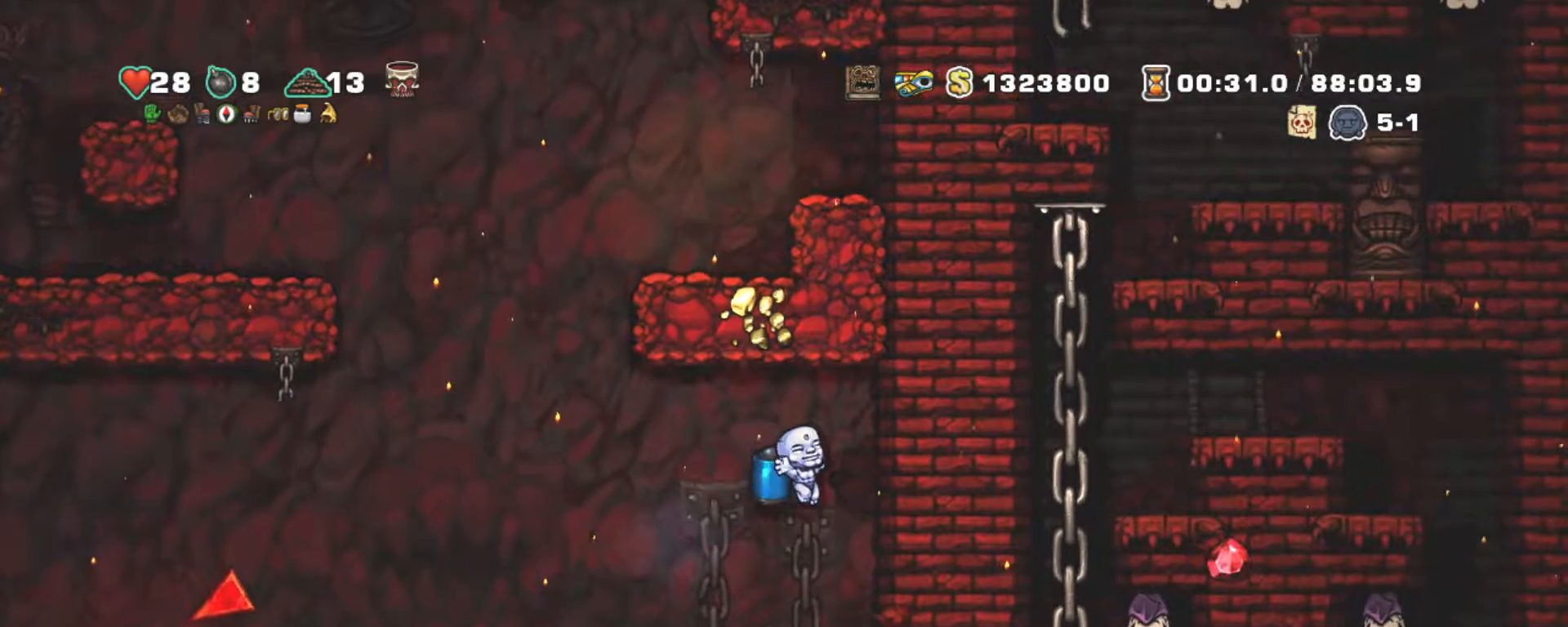
{"keys": ["shift"], "events": [[350, "right", "up"]]}
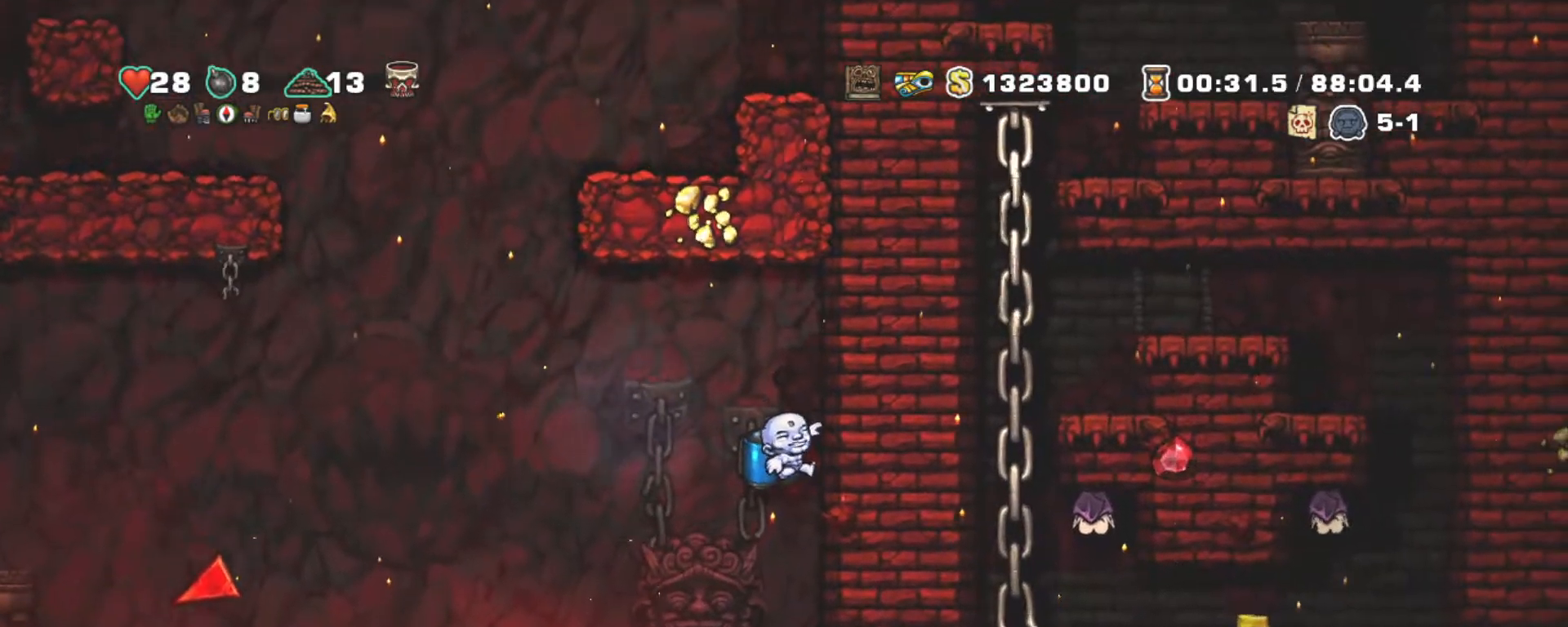
{"keys": ["shift"], "events": []}
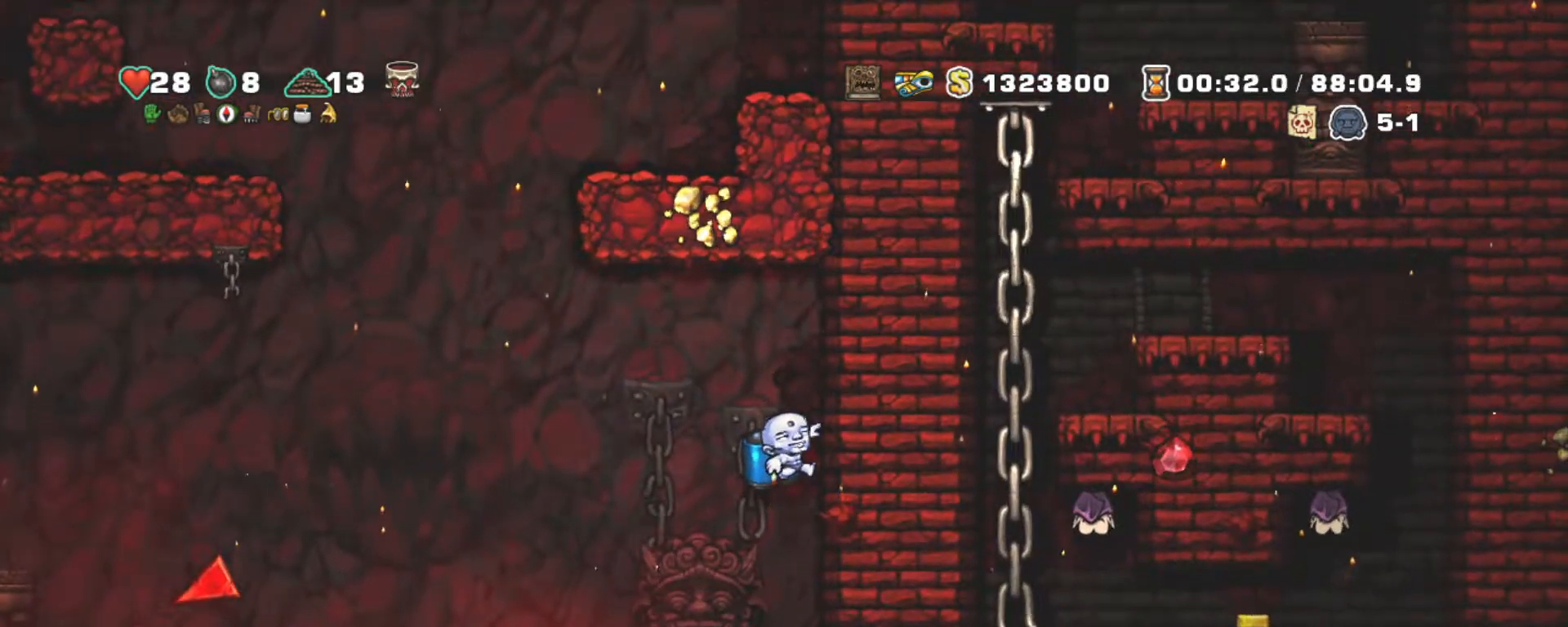
{"keys": ["shift"], "events": []}
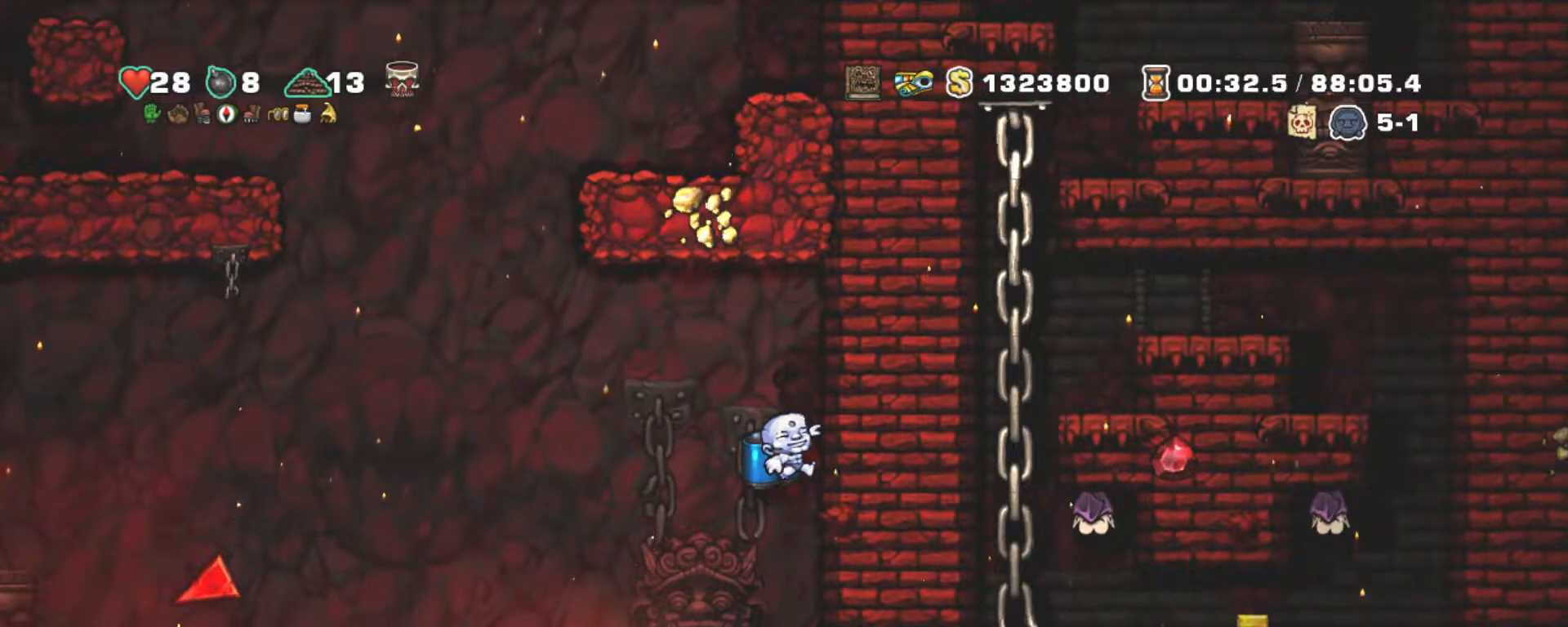
{"keys": ["right", "shift"], "events": [[117, "z", "down"], [267, "z", "up"], [317, "left", "down"], [317, "z", "down"], [450, "left", "up"], [500, "right", "down"], [500, "z", "up"]]}
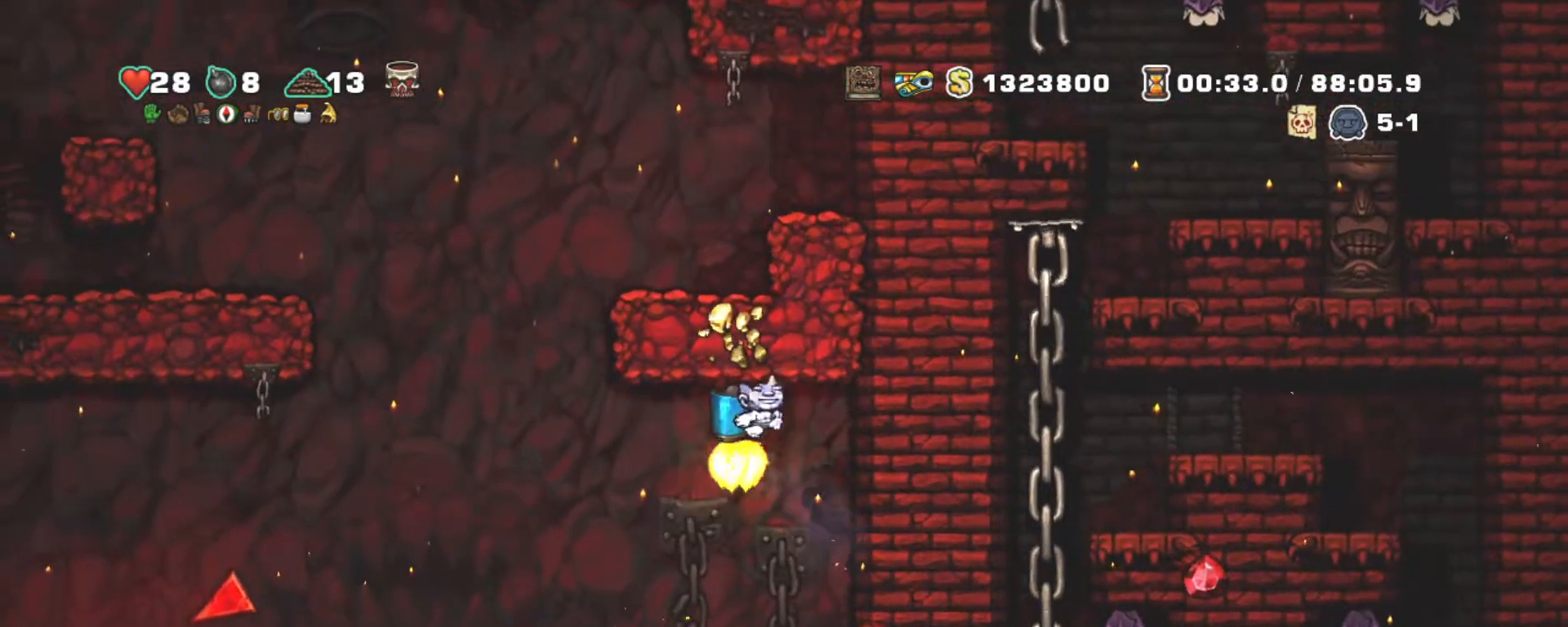
{"keys": ["left", "shift"], "events": [[333, "left", "down"], [383, "z", "down"], [417, "right", "up"], [467, "z", "up"]]}
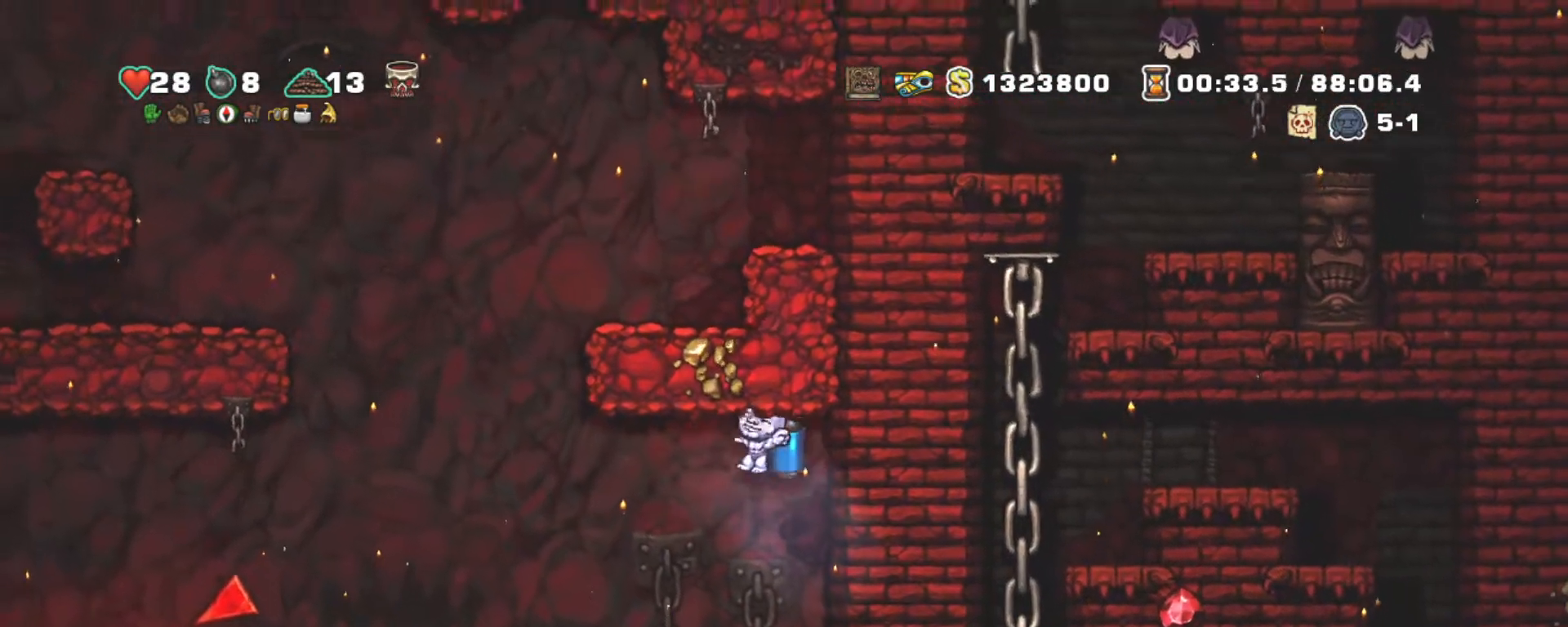
{"keys": ["shift", "z"], "events": [[100, "z", "down"], [200, "right", "down"], [250, "z", "up"], [283, "left", "up"], [283, "z", "down"], [333, "right", "up"]]}
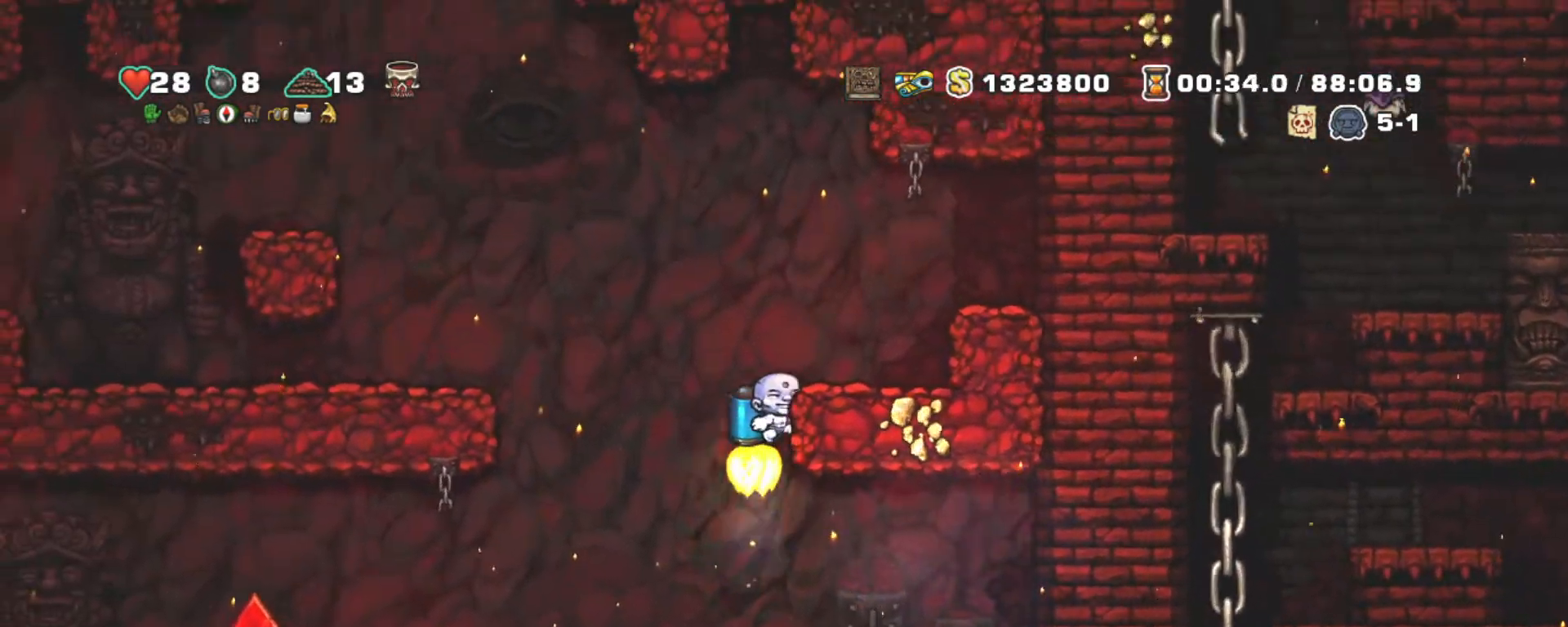
{"keys": ["right", "shift"], "events": [[117, "right", "down"], [450, "z", "up"]]}
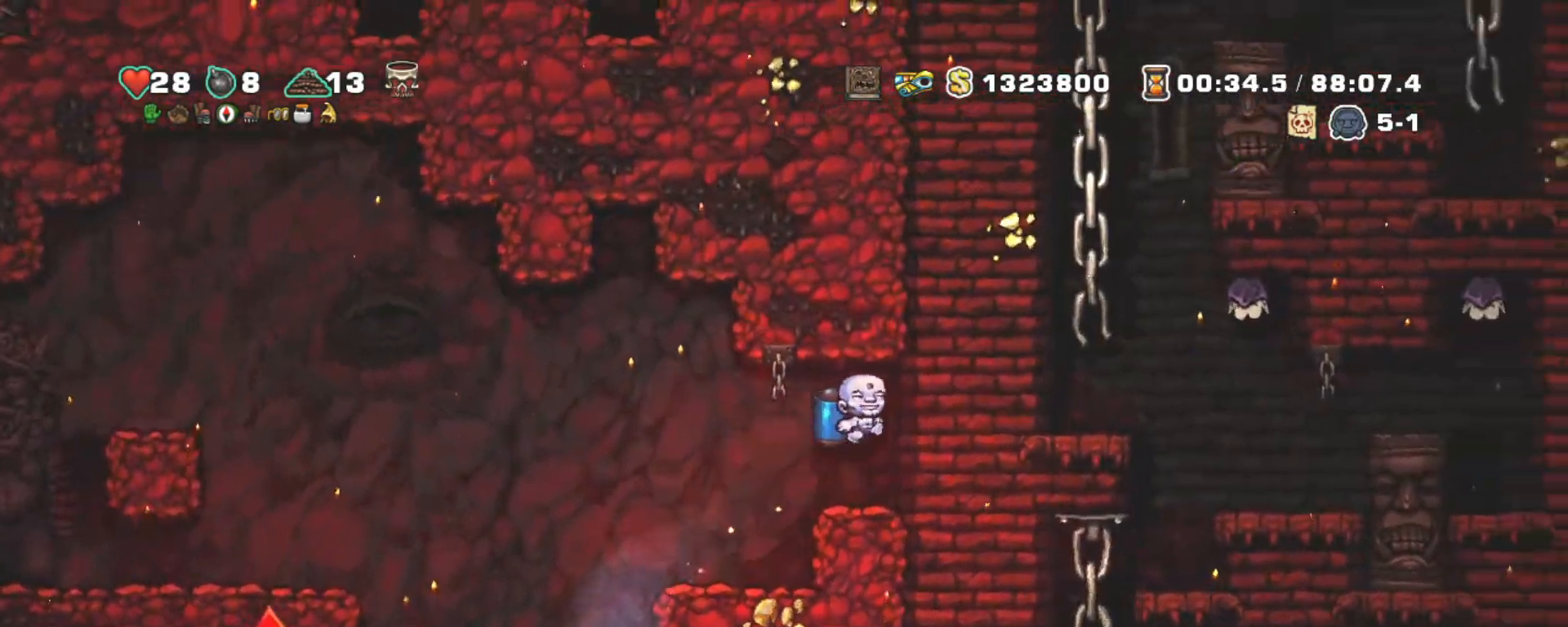
{"keys": ["left", "shift"], "events": [[133, "s", "down"], [233, "s", "up"], [283, "down", "down"], [333, "right", "up"], [333, "z", "down"], [417, "down", "up"], [467, "left", "down"], [467, "z", "up"]]}
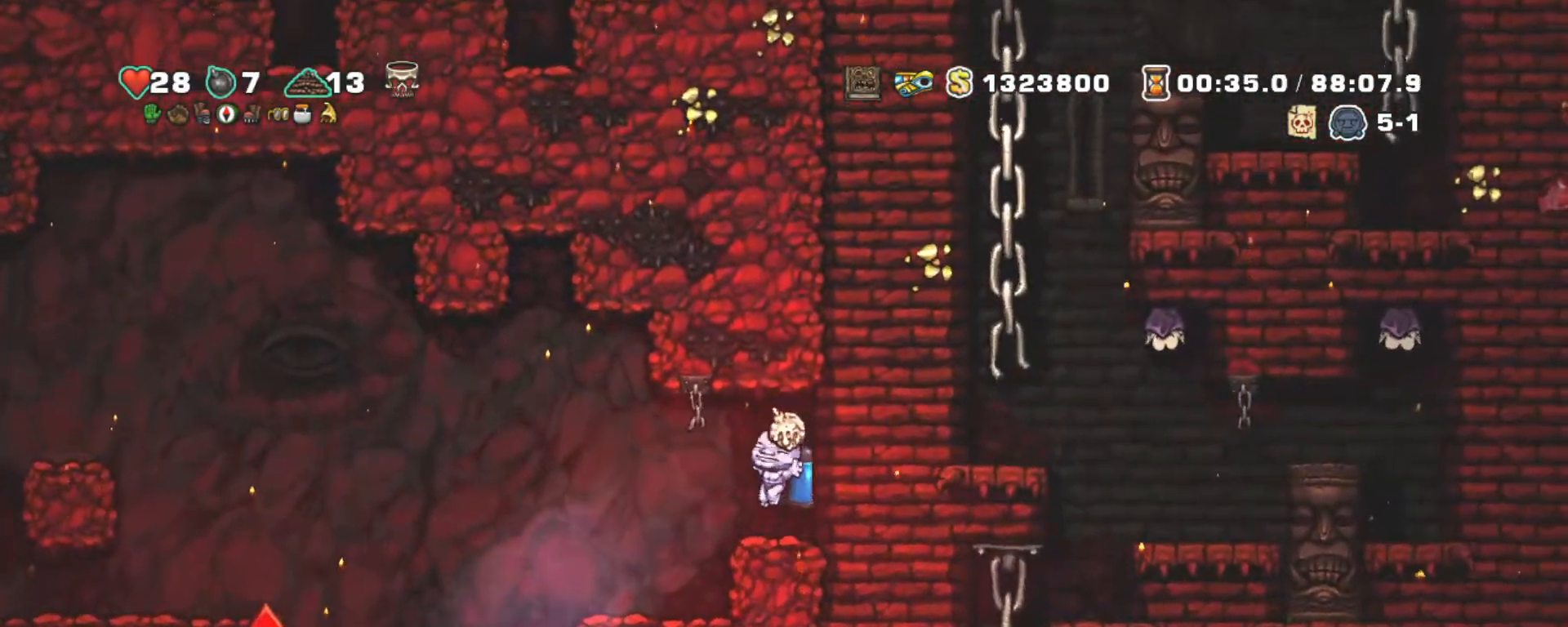
{"keys": ["shift"], "events": [[150, "left", "up"], [150, "right", "down"], [200, "right", "up"]]}
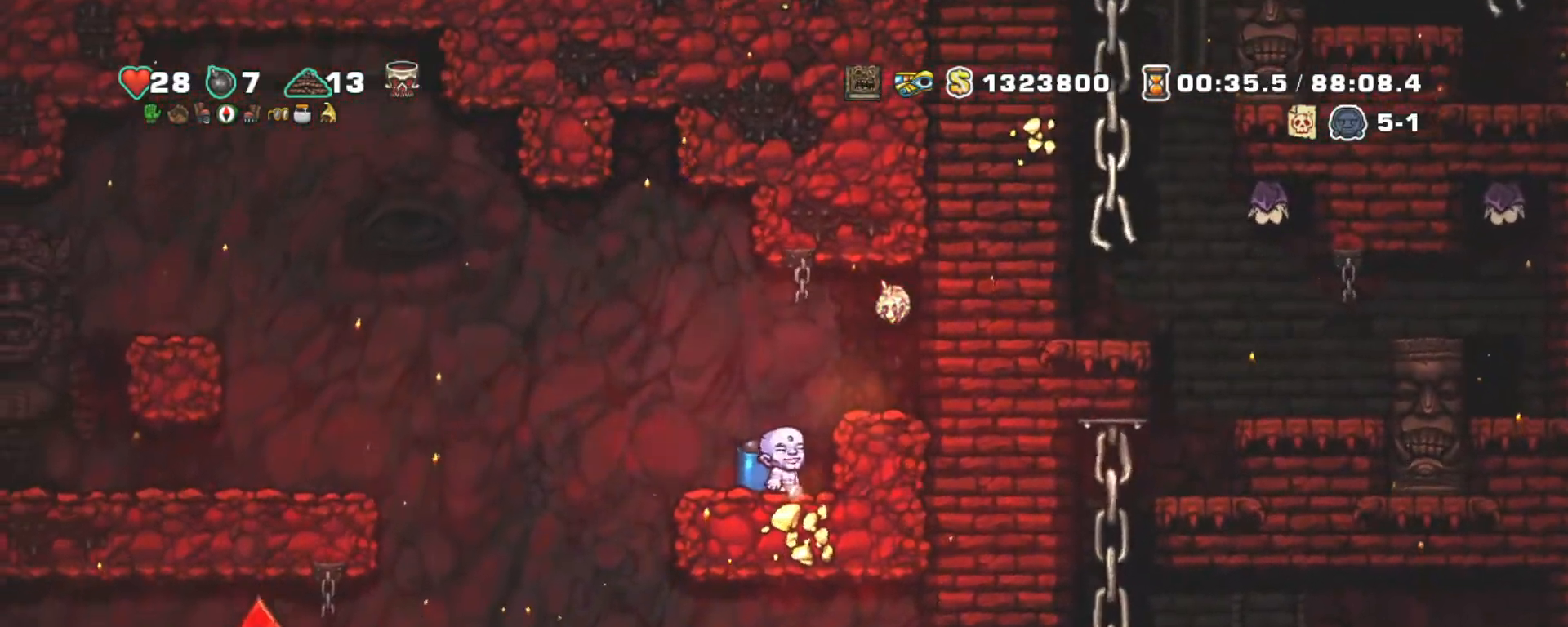
{"keys": ["shift"], "events": [[117, "left", "down"], [217, "right", "down"], [267, "left", "up"], [300, "right", "up"]]}
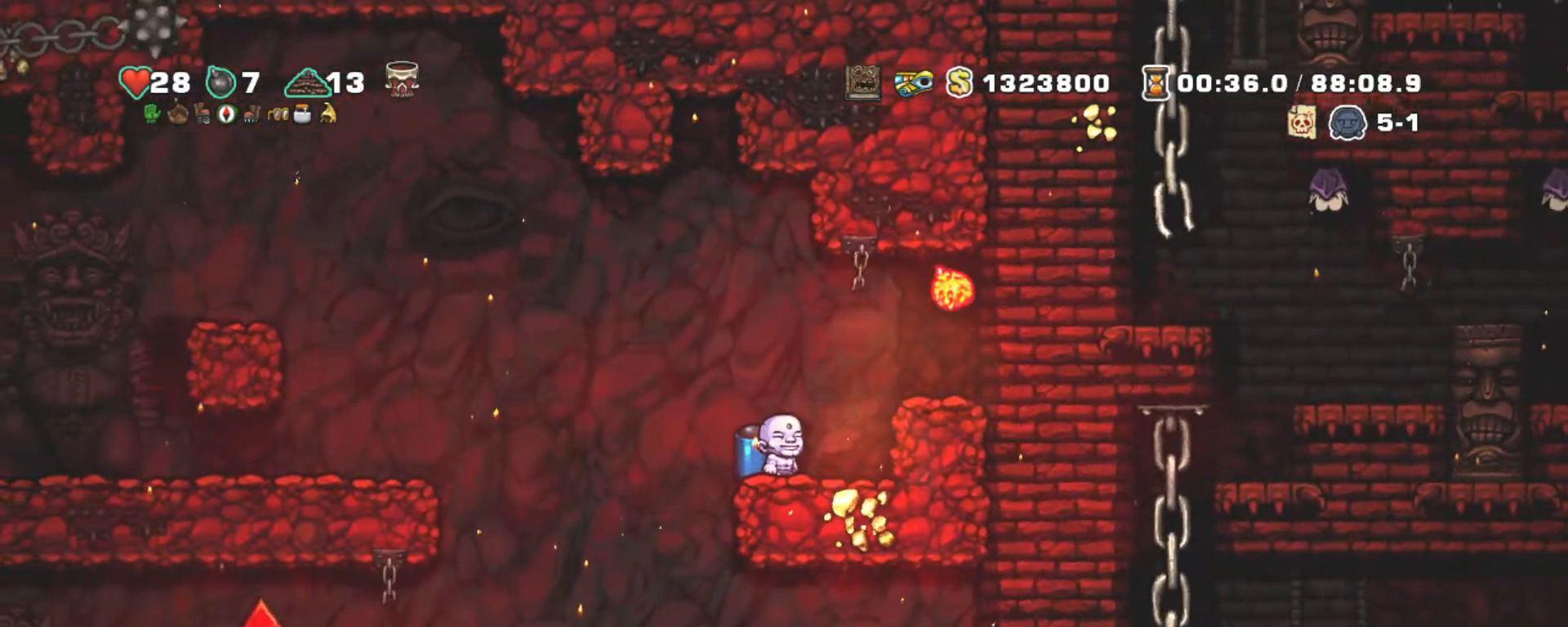
{"keys": ["shift"], "events": []}
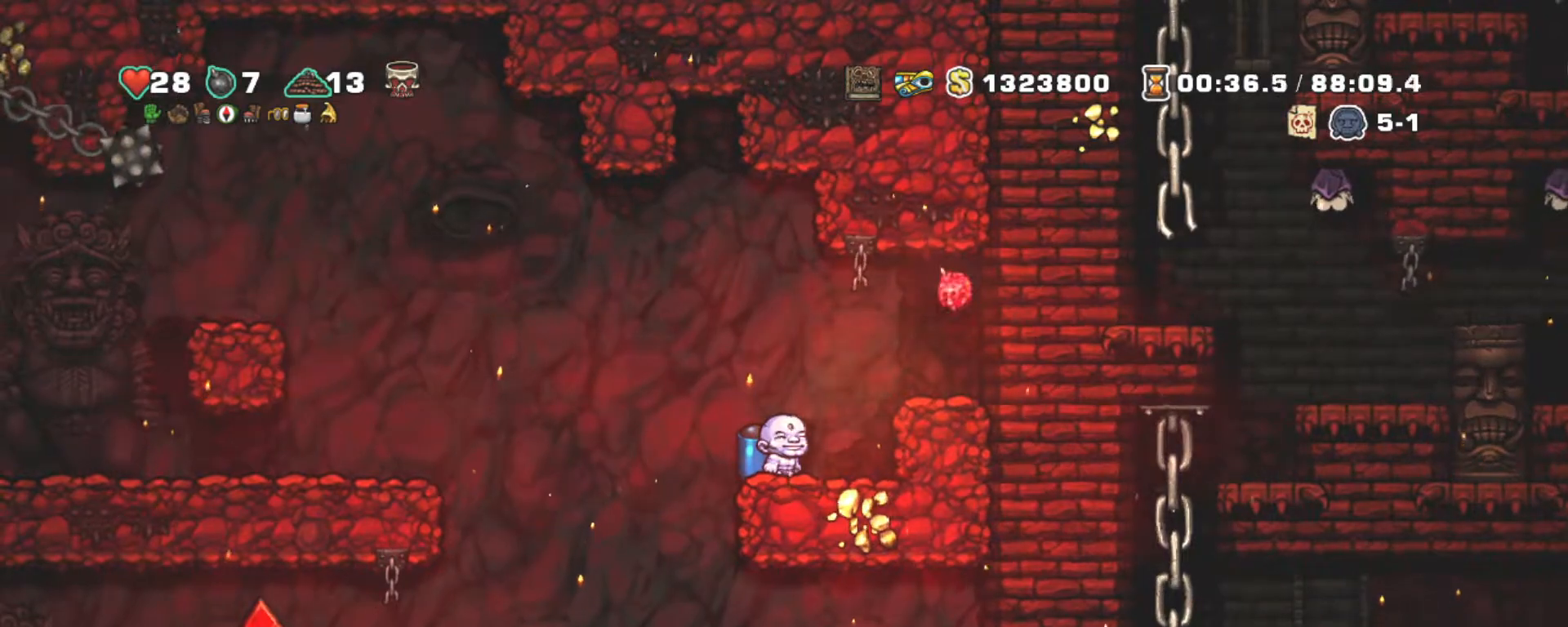
{"keys": ["shift"], "events": []}
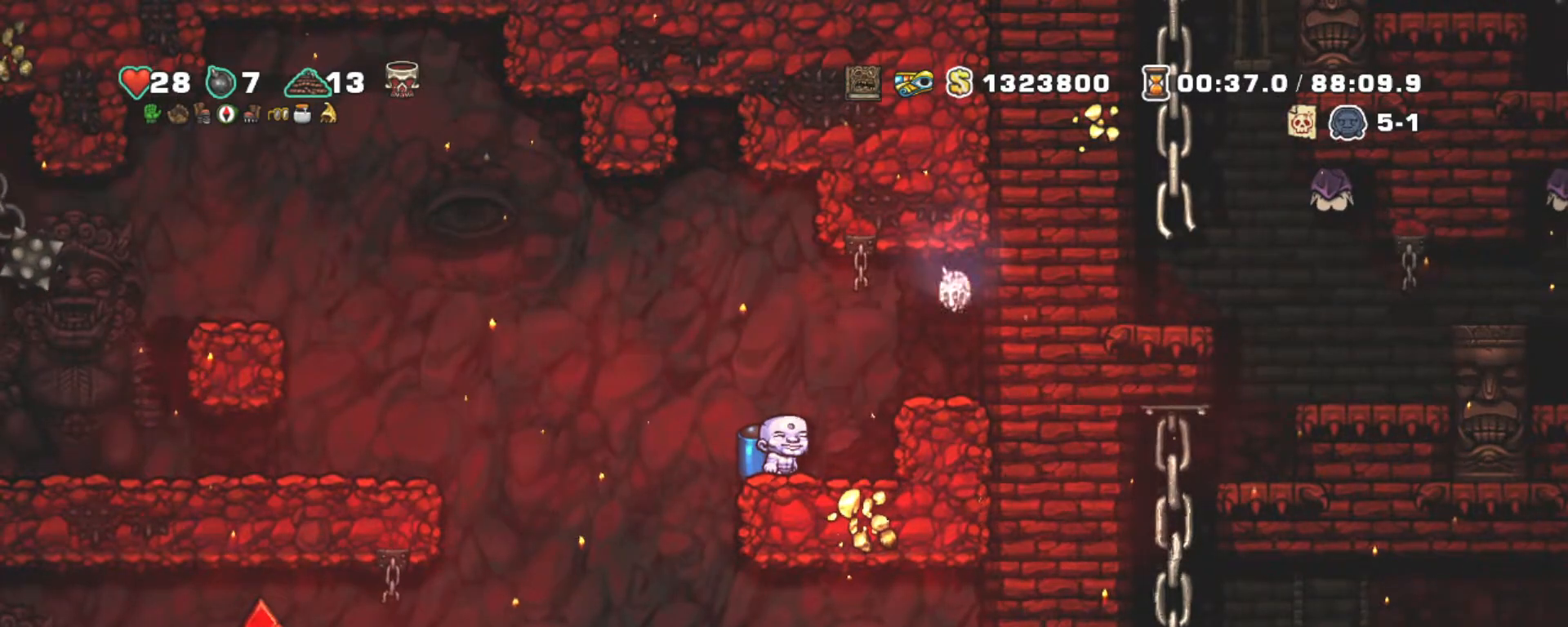
{"keys": ["shift"], "events": []}
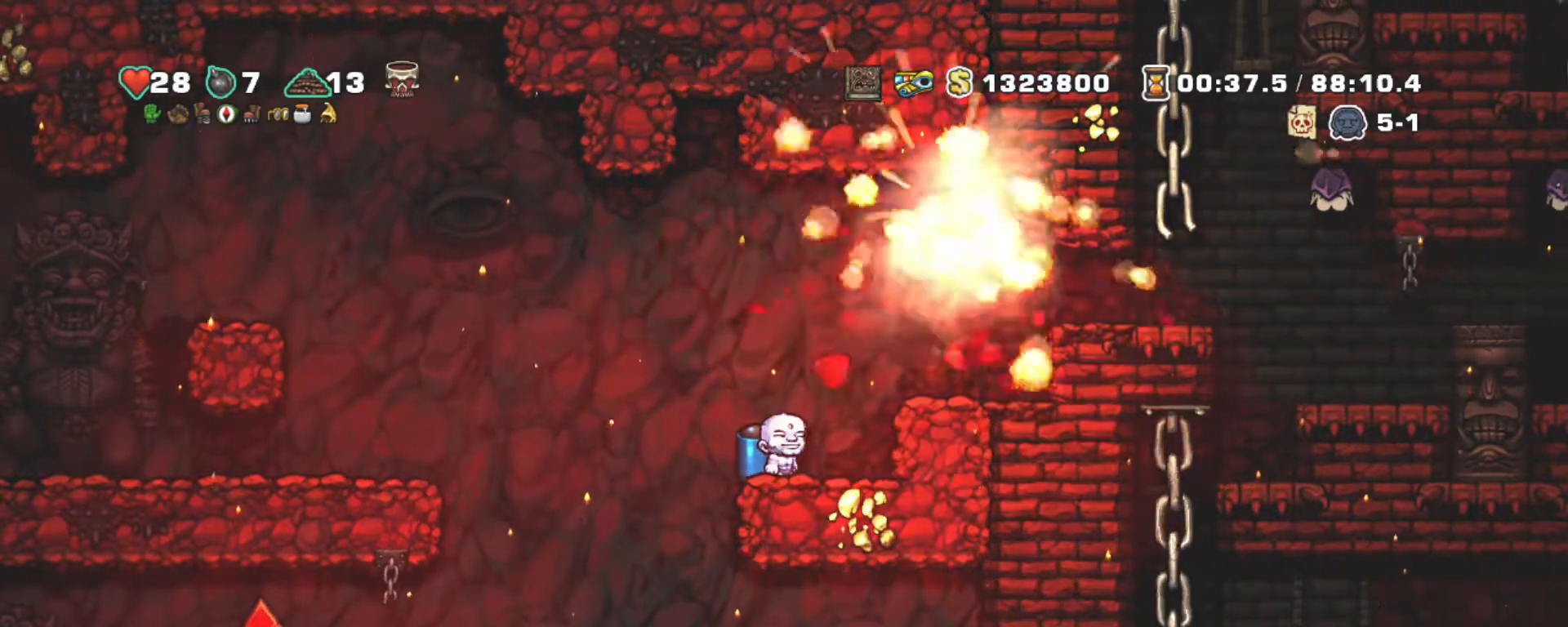
{"keys": ["shift"], "events": [[33, "right", "down"], [33, "z", "down"], [283, "z", "up"], [467, "right", "up"]]}
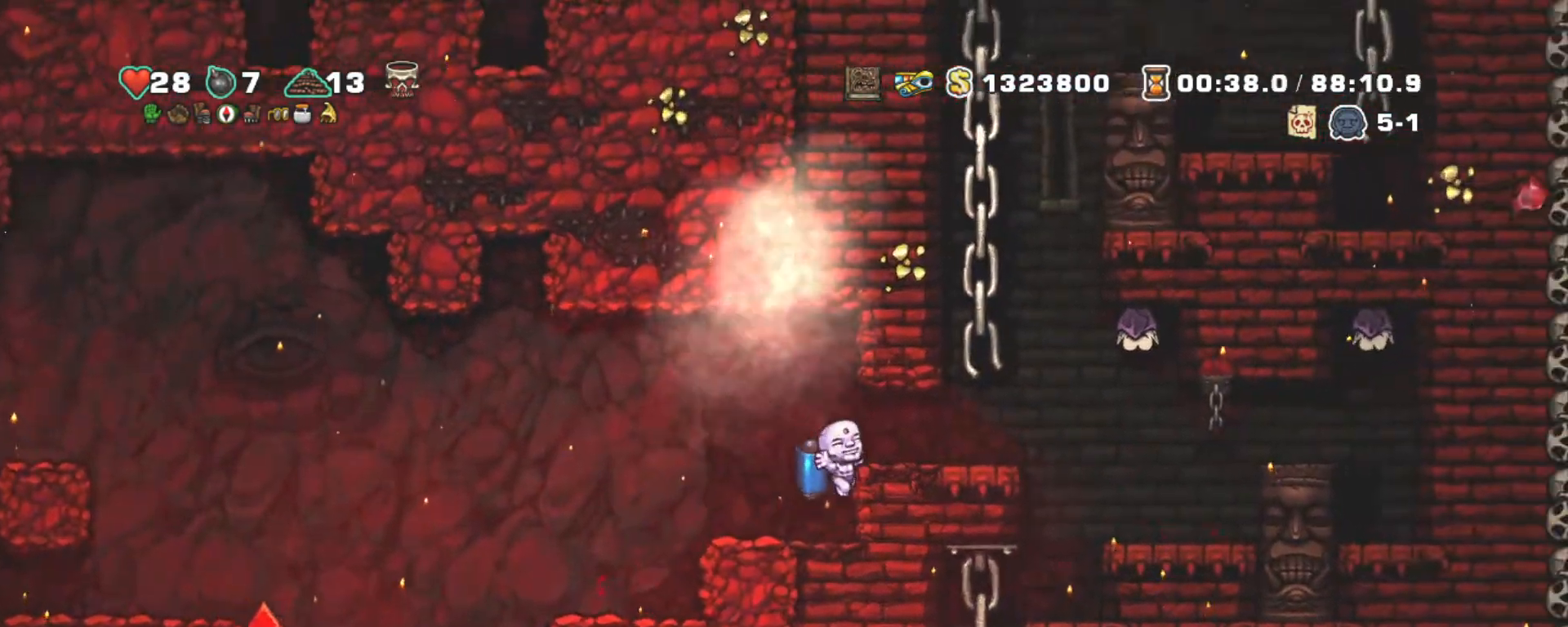
{"keys": ["right", "shift"], "events": [[283, "right", "down"], [333, "z", "down"], [433, "z", "up"]]}
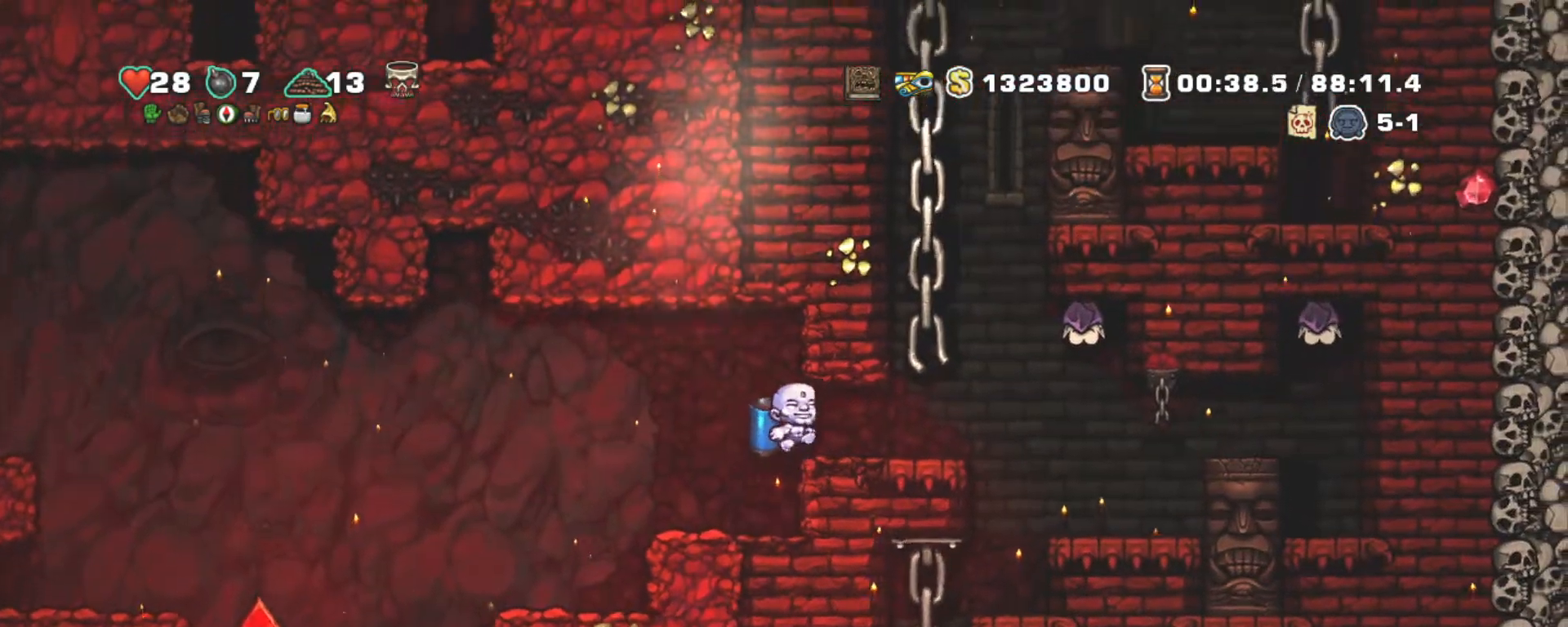
{"keys": ["shift"], "events": [[117, "right", "up"], [117, "x", "down"], [167, "z", "down"], [217, "z", "up"], [267, "x", "up"]]}
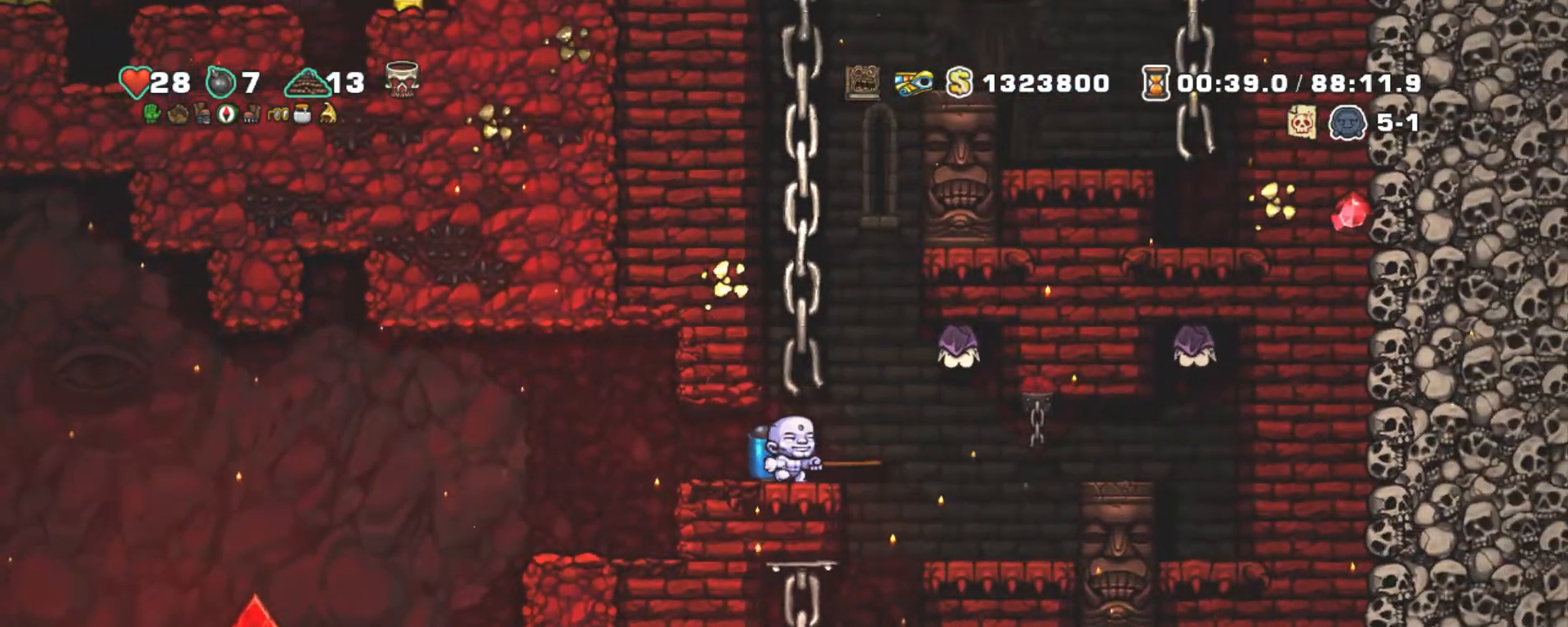
{"keys": ["shift"], "events": [[133, "right", "down"], [283, "left", "down"], [283, "right", "up"], [283, "x", "down"], [283, "z", "down"], [333, "left", "up"], [383, "x", "up"], [383, "z", "up"]]}
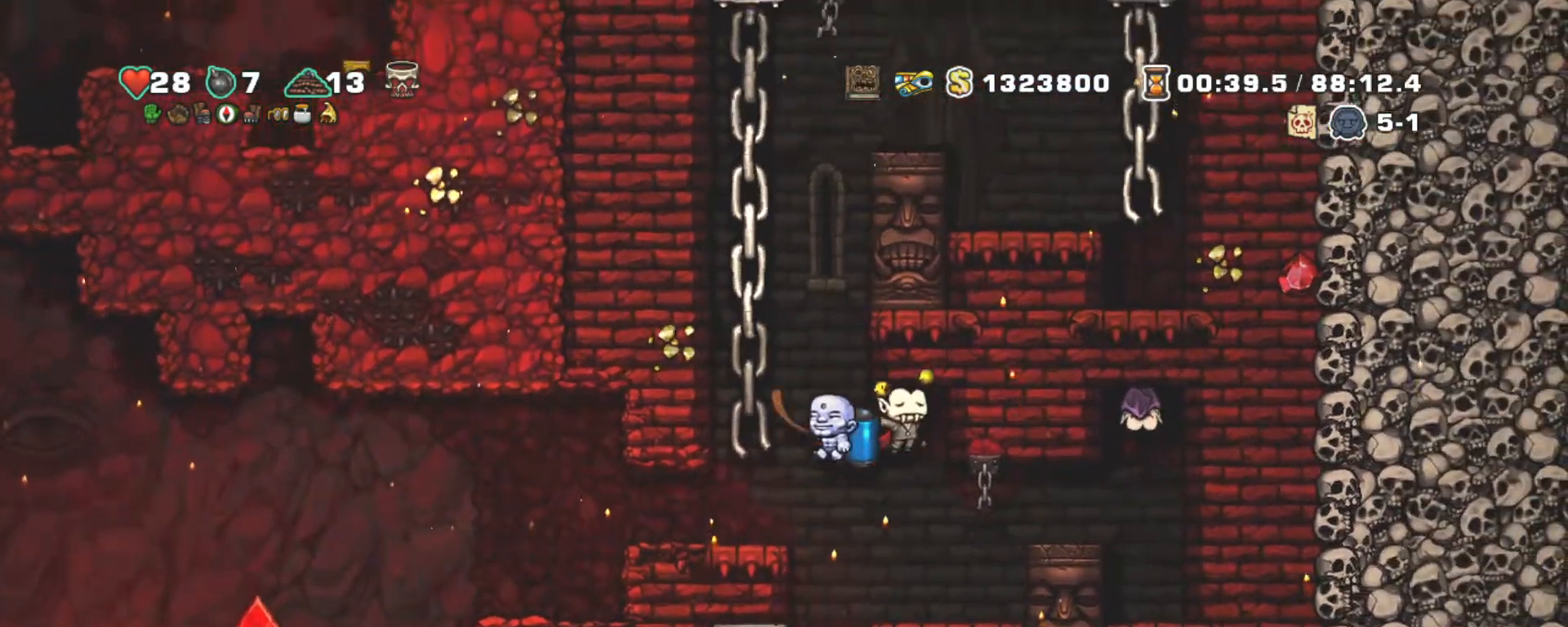
{"keys": ["right", "shift"], "events": [[100, "left", "down"], [250, "left", "up"], [433, "right", "down"]]}
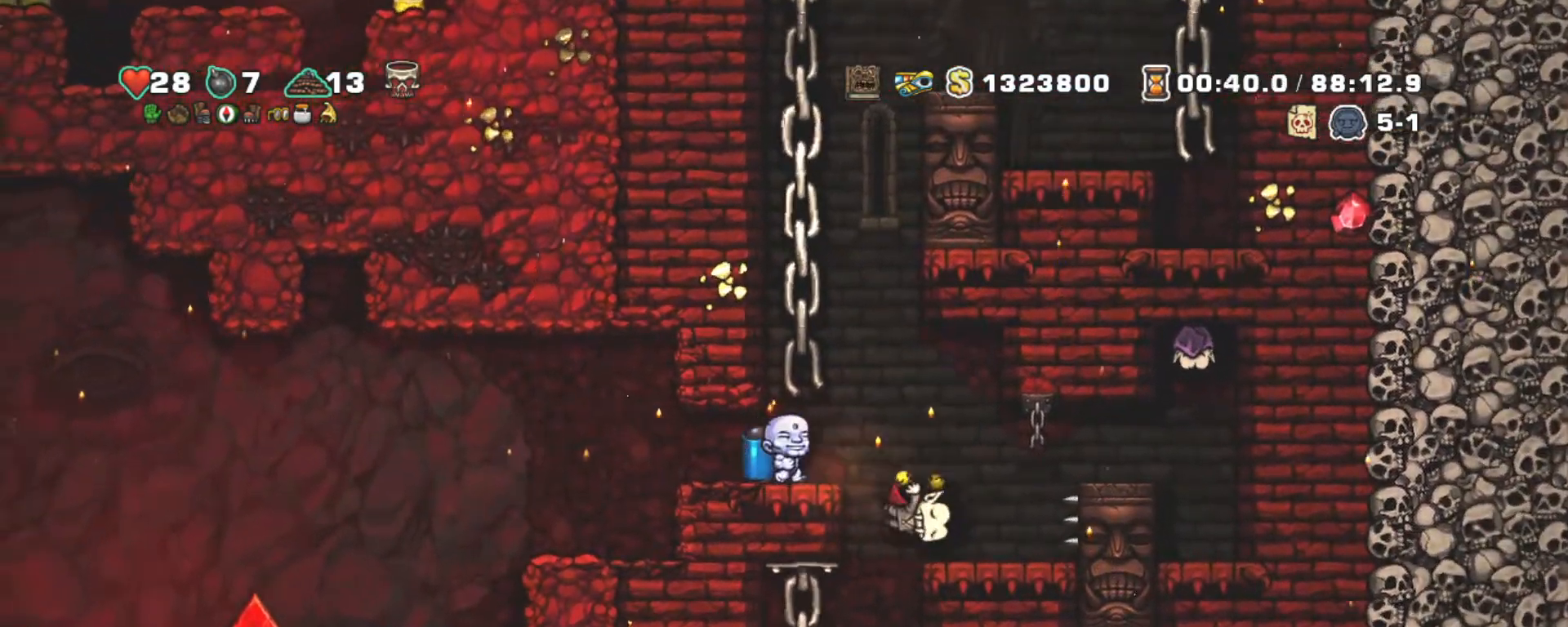
{"keys": ["down", "x"], "events": [[167, "right", "up"], [200, "shift", "up"], [400, "down", "down"], [450, "x", "down"]]}
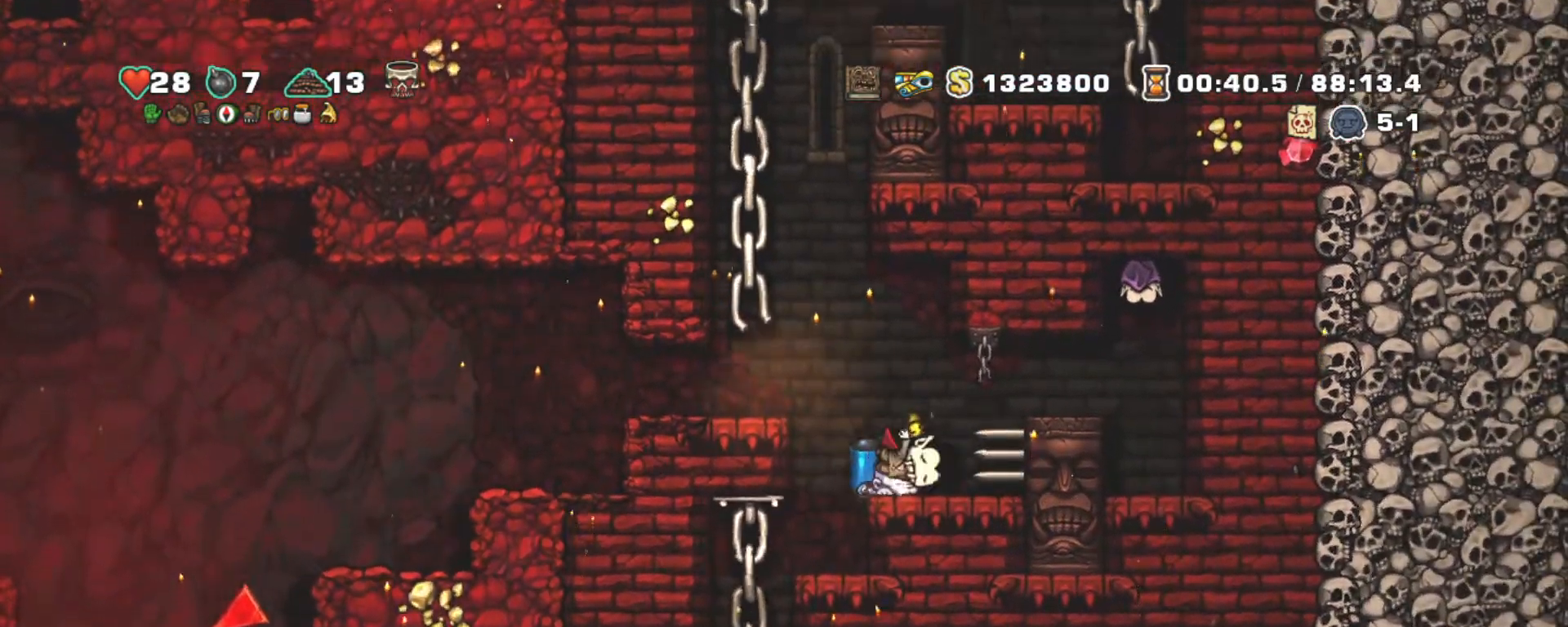
{"keys": [], "events": [[83, "down", "up"], [83, "x", "up"], [233, "right", "down"], [367, "z", "down"], [467, "right", "up"], [467, "z", "up"]]}
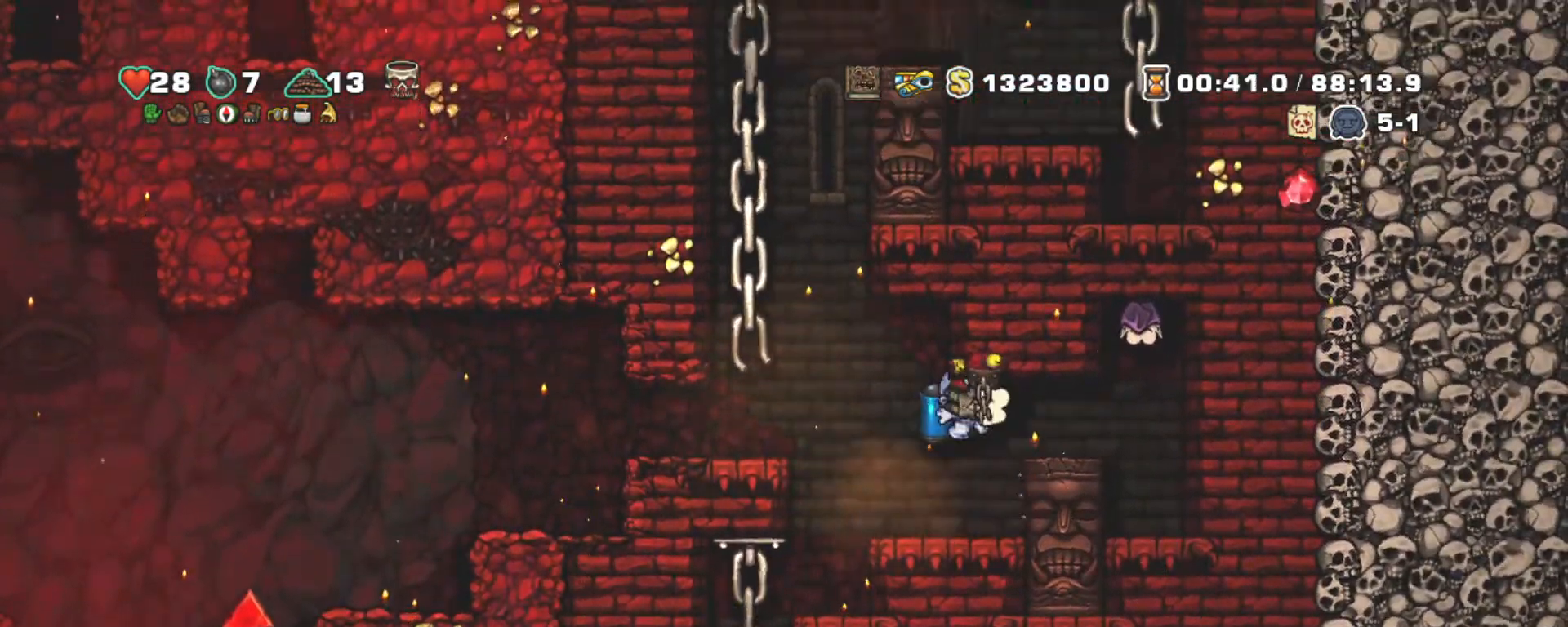
{"keys": ["right", "shift", "z"], "events": [[50, "x", "down"], [150, "x", "up"], [283, "shift", "down"], [383, "z", "down"], [433, "right", "down"]]}
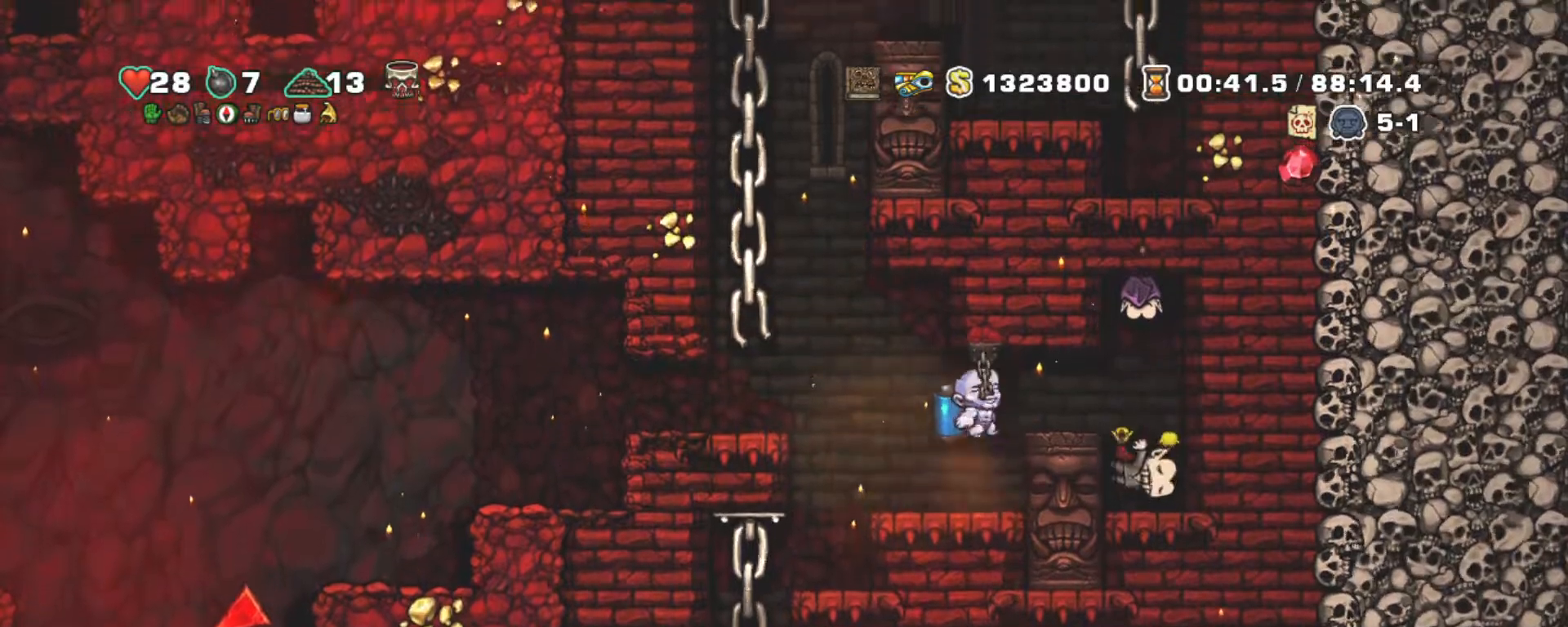
{"keys": [], "events": [[17, "shift", "up"], [67, "z", "up"], [350, "left", "down"], [350, "right", "up"], [400, "left", "up"]]}
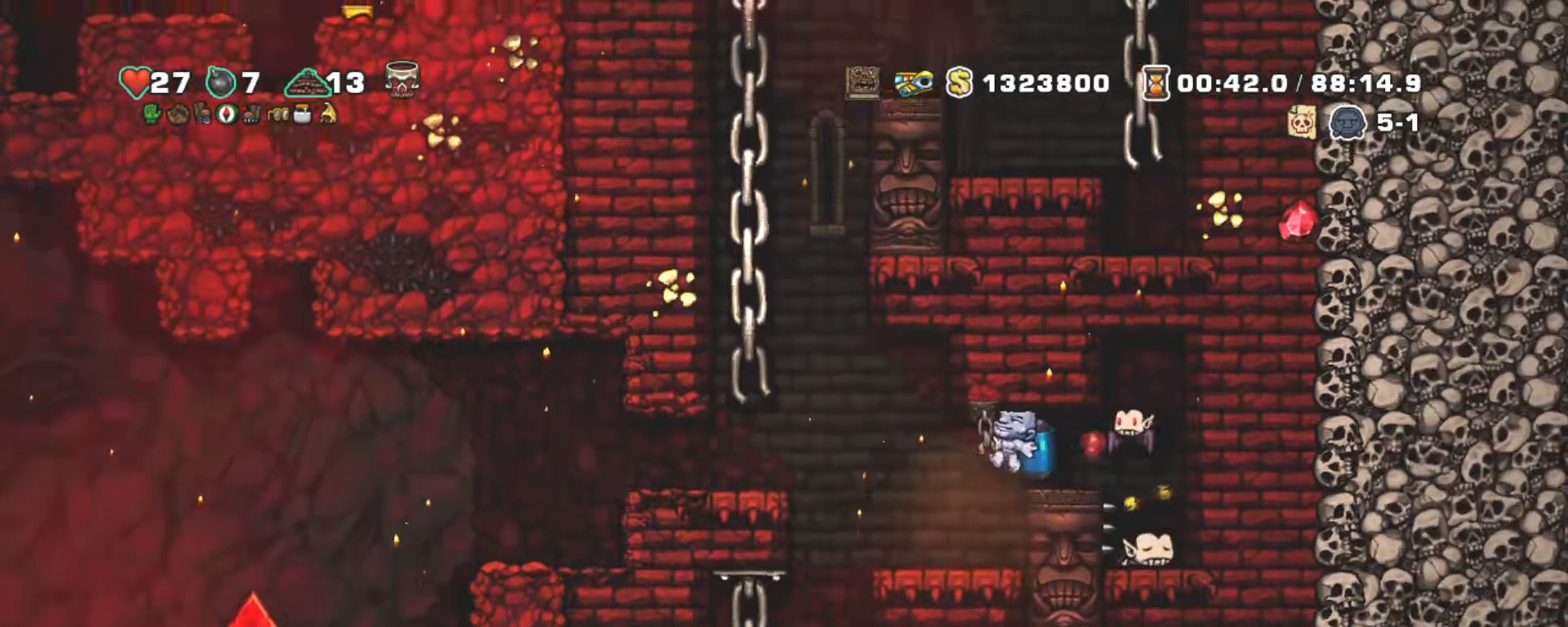
{"keys": ["right", "x", "z"], "events": [[83, "x", "down"], [83, "z", "down"], [183, "x", "up"], [183, "z", "up"], [417, "x", "down"], [417, "z", "down"], [467, "right", "down"]]}
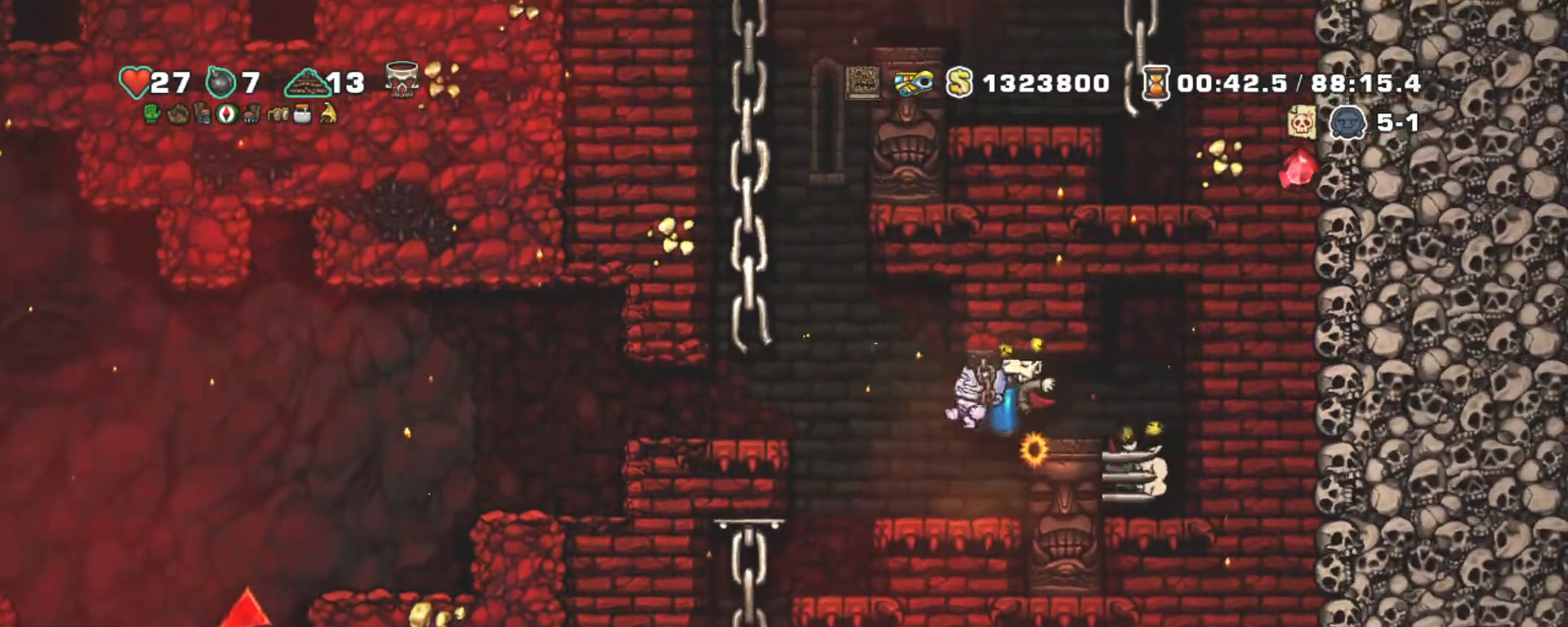
{"keys": [], "events": [[17, "x", "up"], [17, "z", "up"], [67, "right", "up"]]}
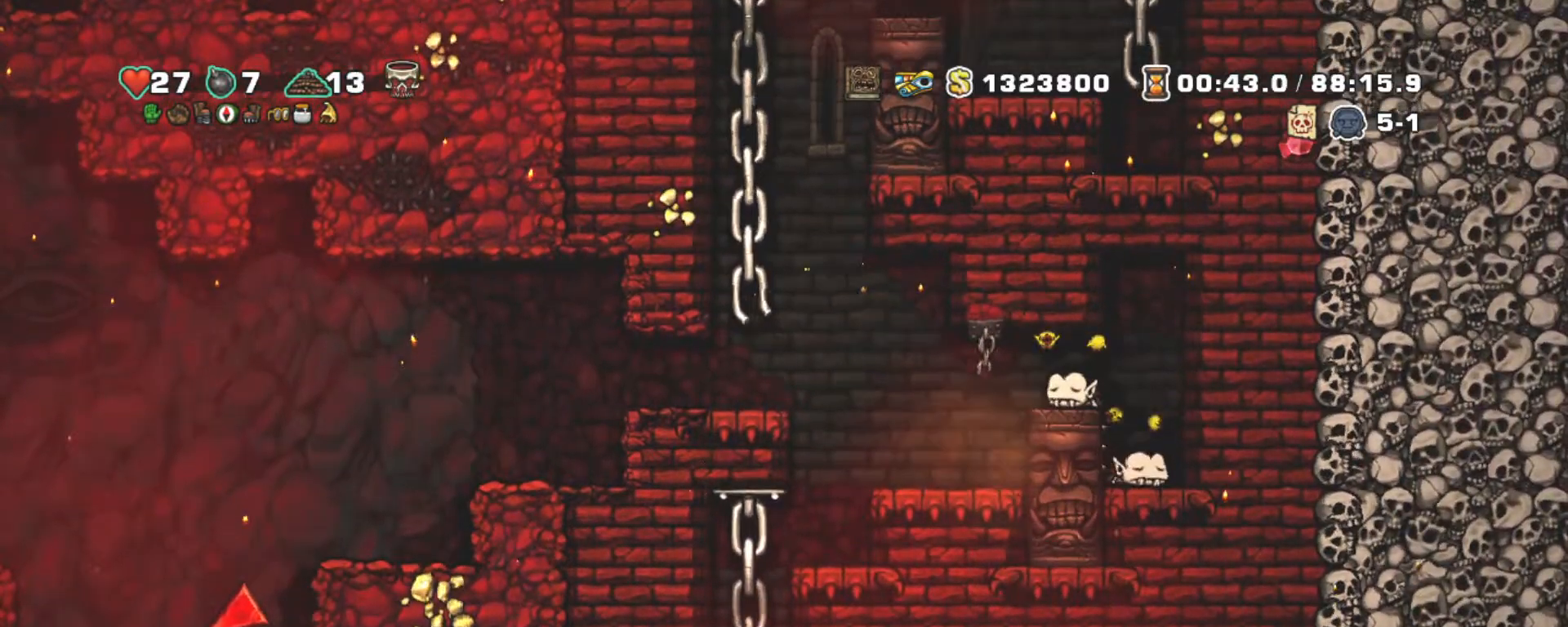
{"keys": [], "events": [[67, "right", "down"], [67, "z", "down"], [117, "x", "down"], [217, "right", "up"], [217, "x", "up"], [217, "z", "up"]]}